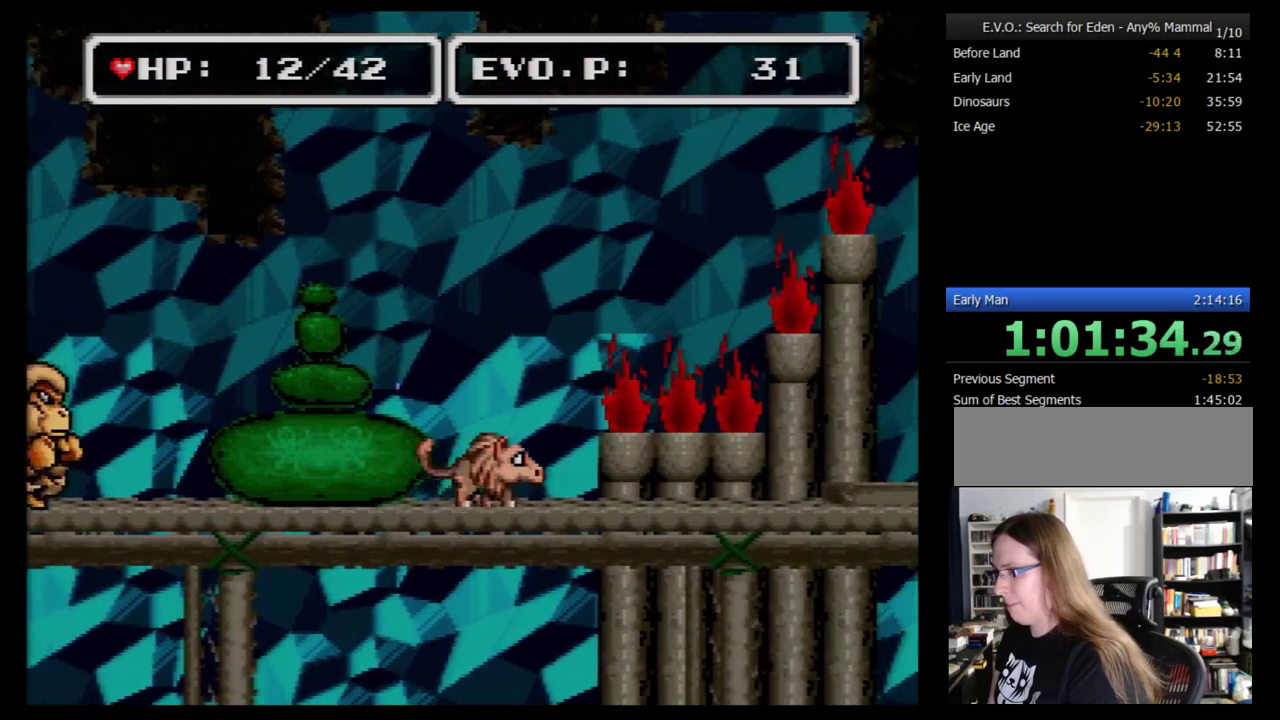
Gameplay with a controller (Nintendo layout); each line is a JSON object with the inputs held at the frame after it. "events" lists button and stick changes between this image and that frame as [ms after this image, input, new state], when the widget could be followed in between. Not read: L3 R3.
{"buttons": ["DPAD_RIGHT"], "events": [[431, "DPAD_RIGHT", "down"]]}
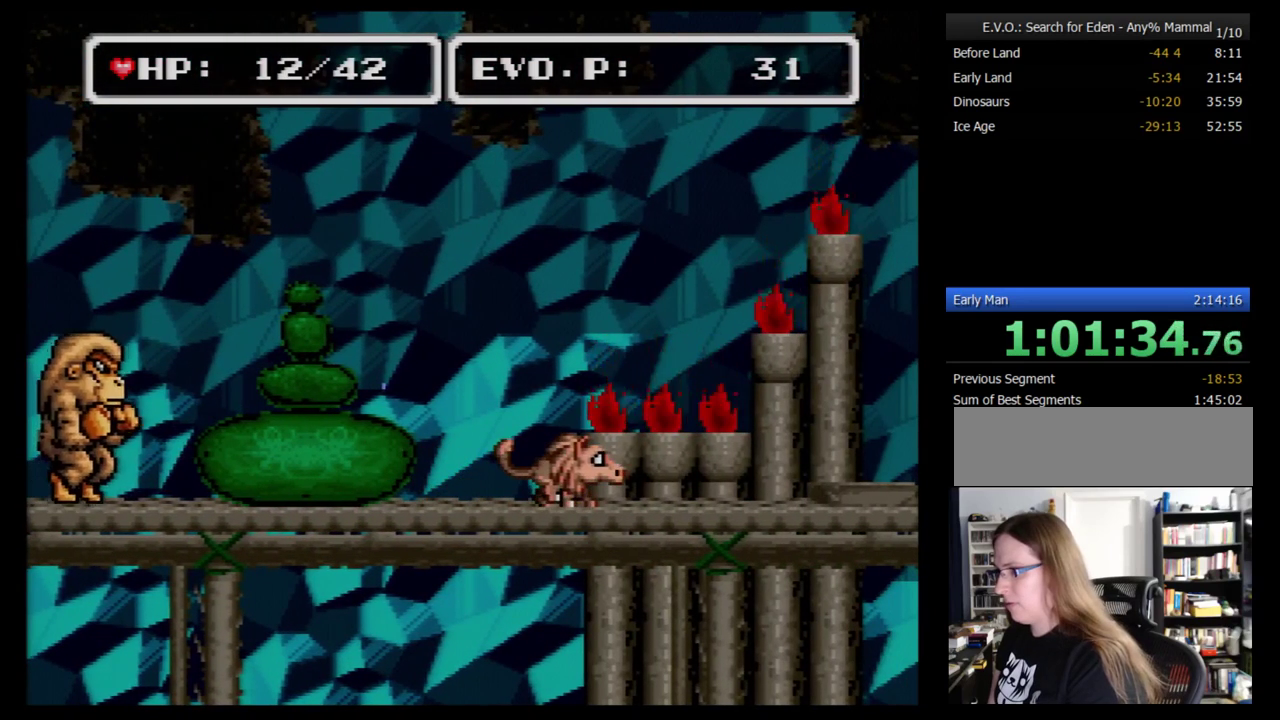
{"buttons": [], "events": [[190, "DPAD_RIGHT", "up"]]}
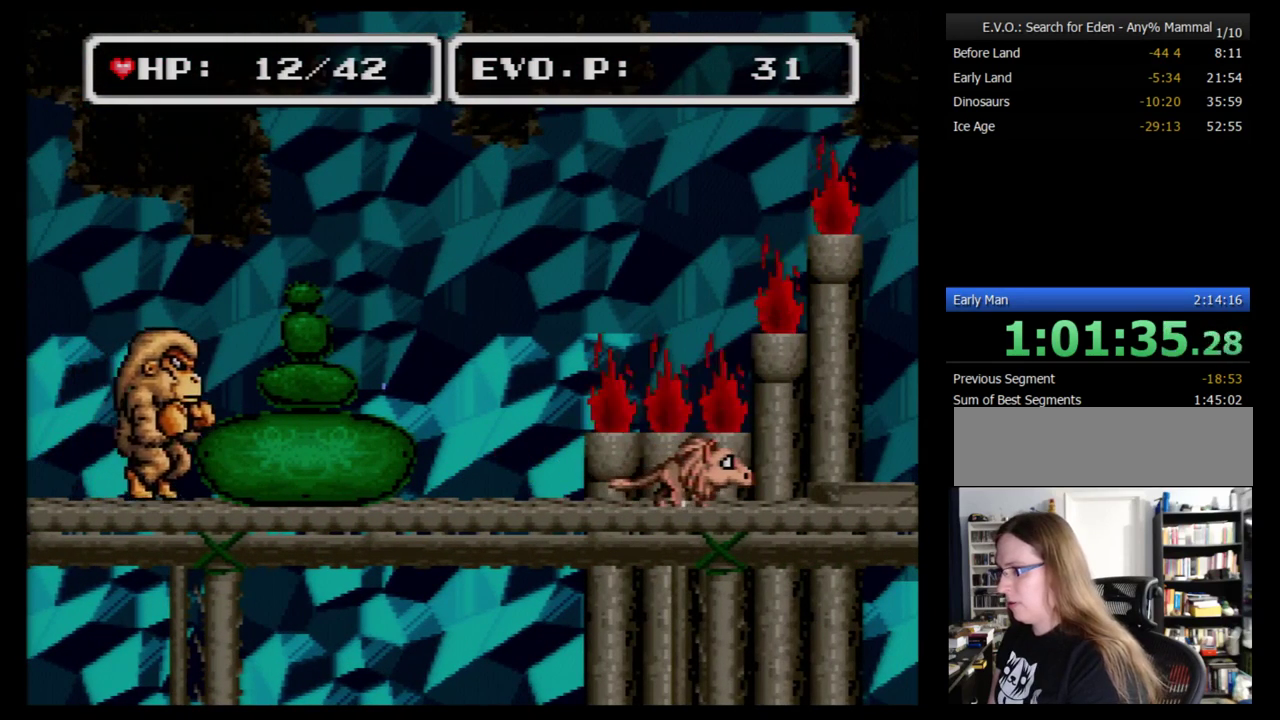
{"buttons": [], "events": [[17, "DPAD_RIGHT", "down"], [155, "DPAD_RIGHT", "up"]]}
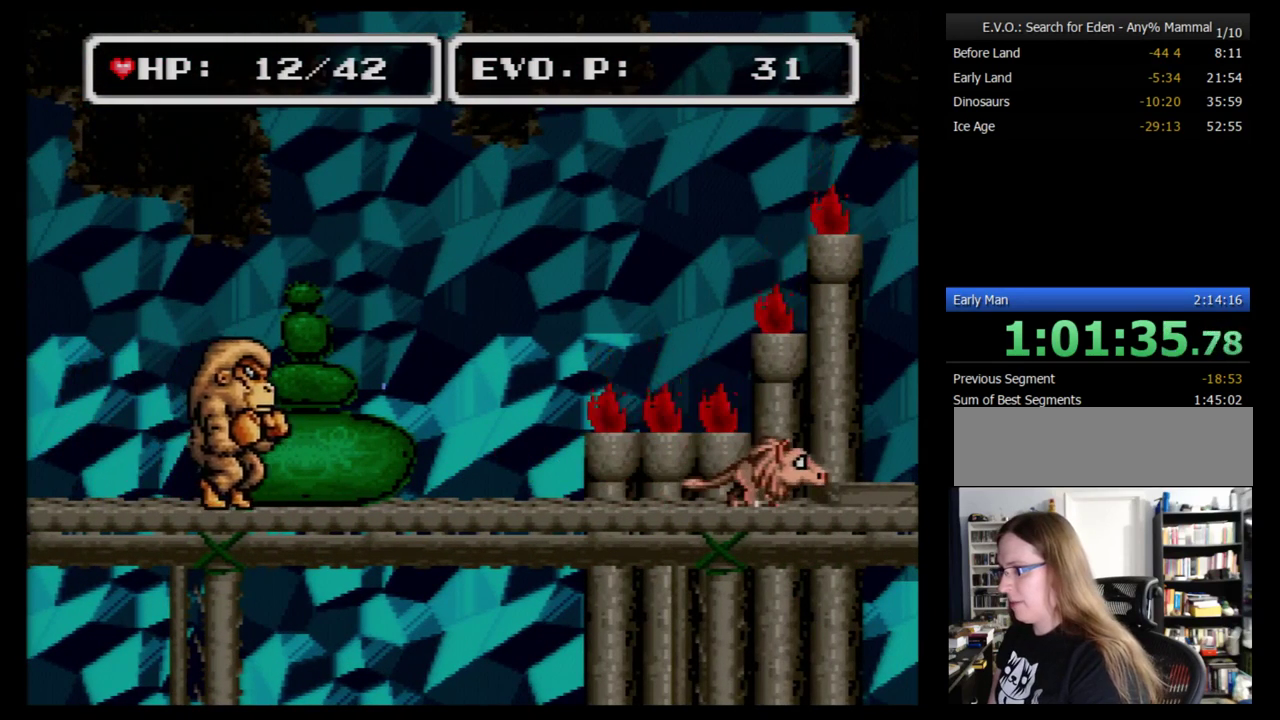
{"buttons": [], "events": [[17, "DPAD_RIGHT", "down"], [121, "DPAD_RIGHT", "up"], [362, "DPAD_RIGHT", "down"], [483, "DPAD_RIGHT", "up"]]}
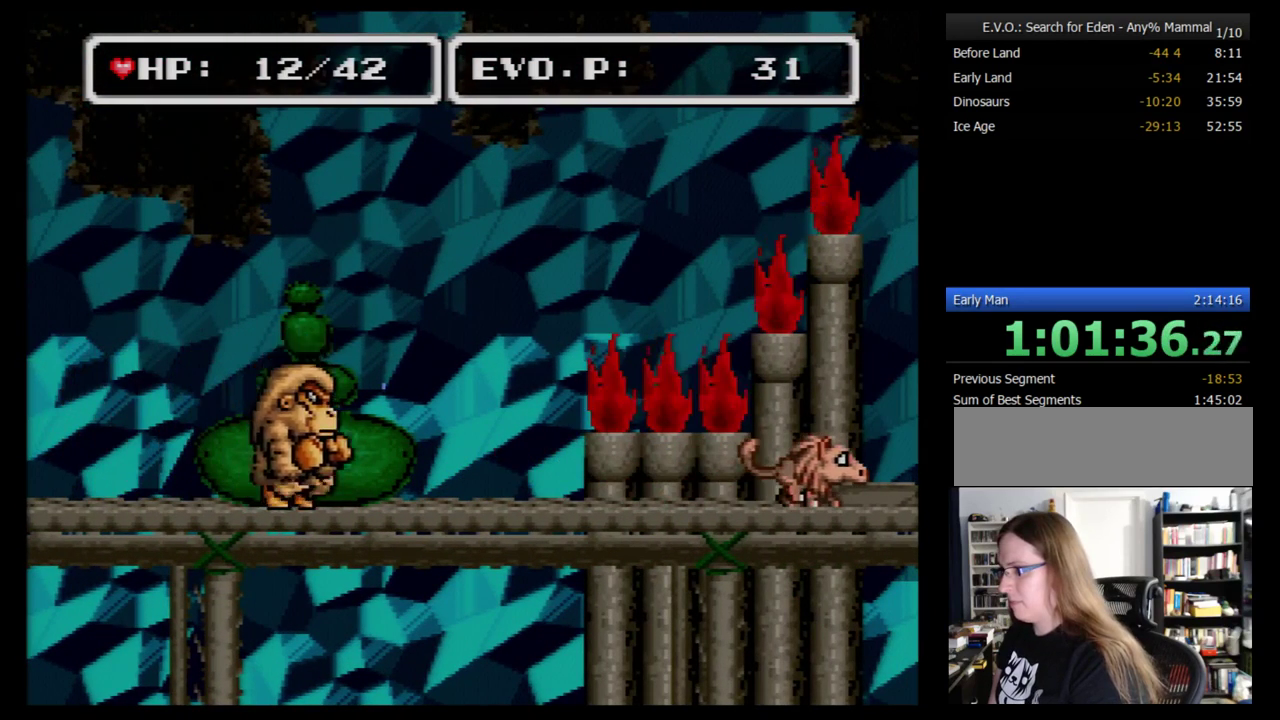
{"buttons": [], "events": []}
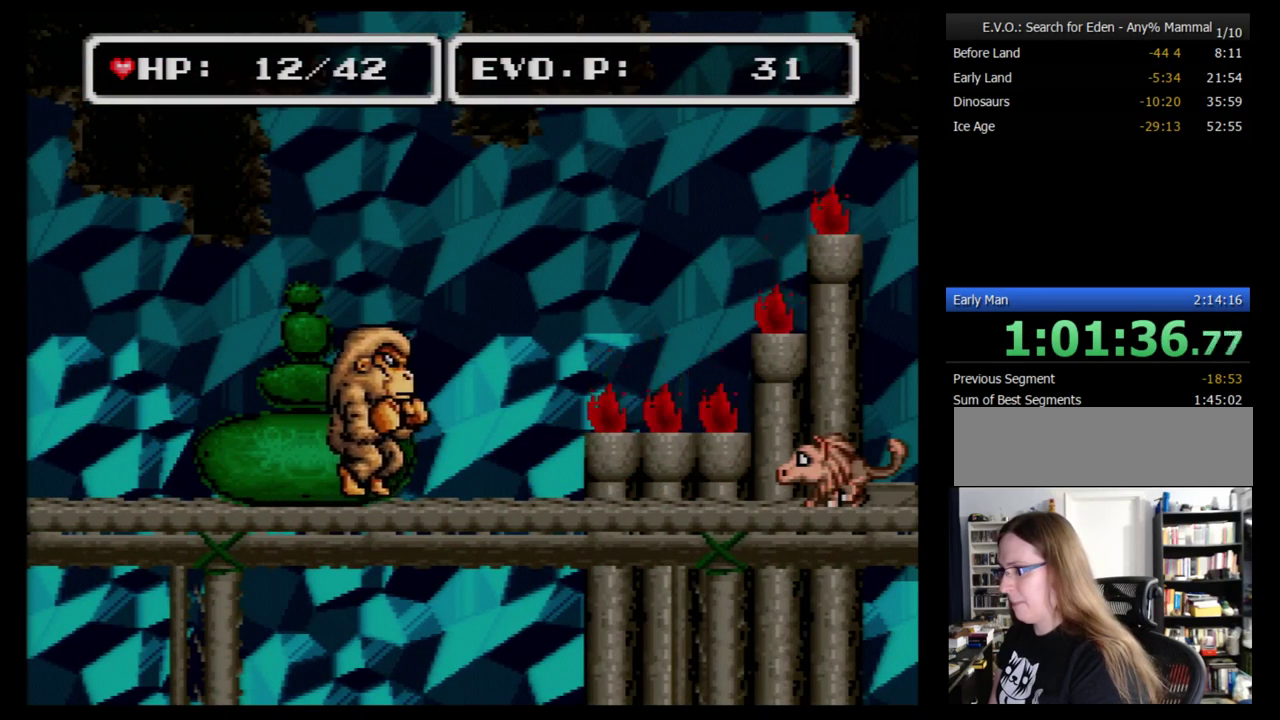
{"buttons": [], "events": []}
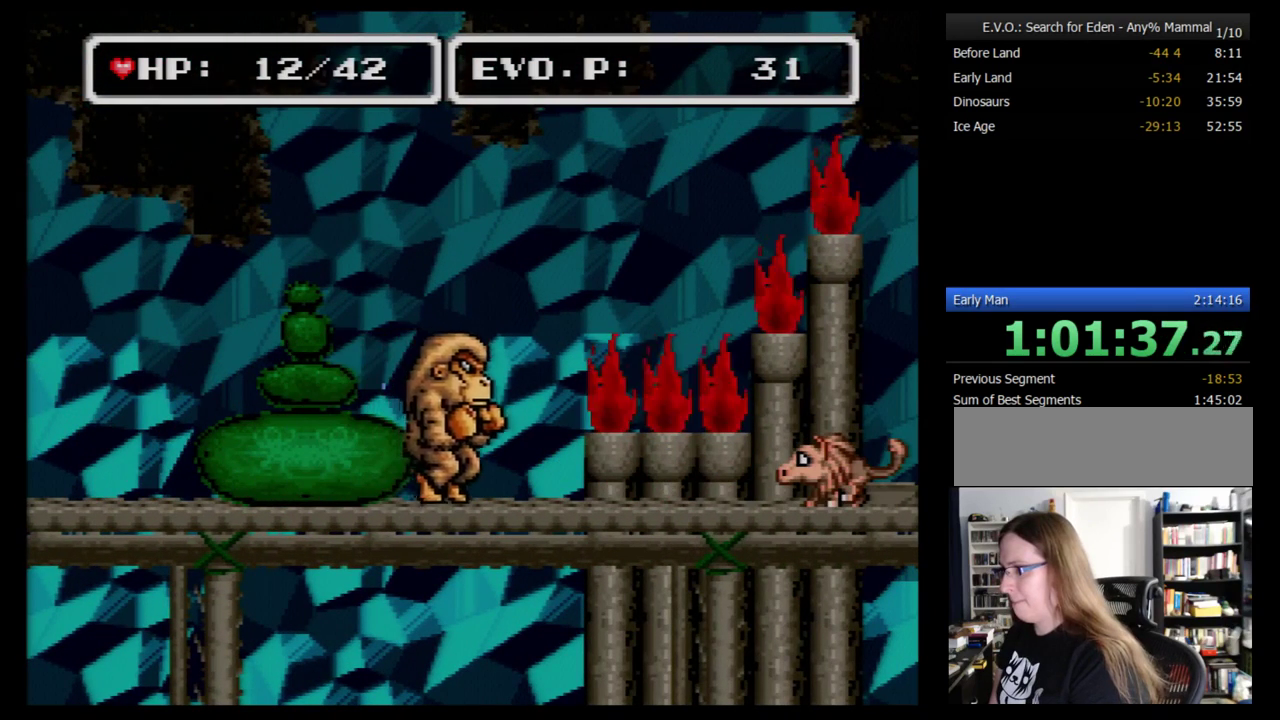
{"buttons": ["B"], "events": [[448, "B", "down"]]}
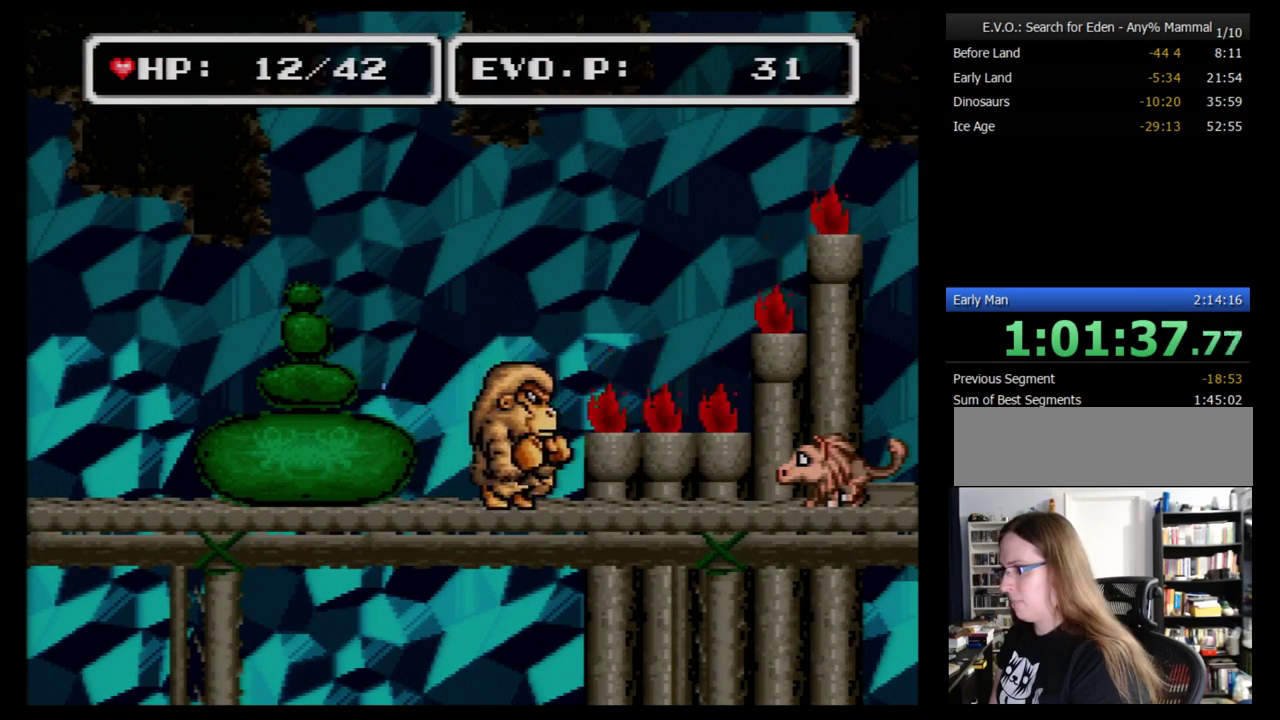
{"buttons": ["B"], "events": []}
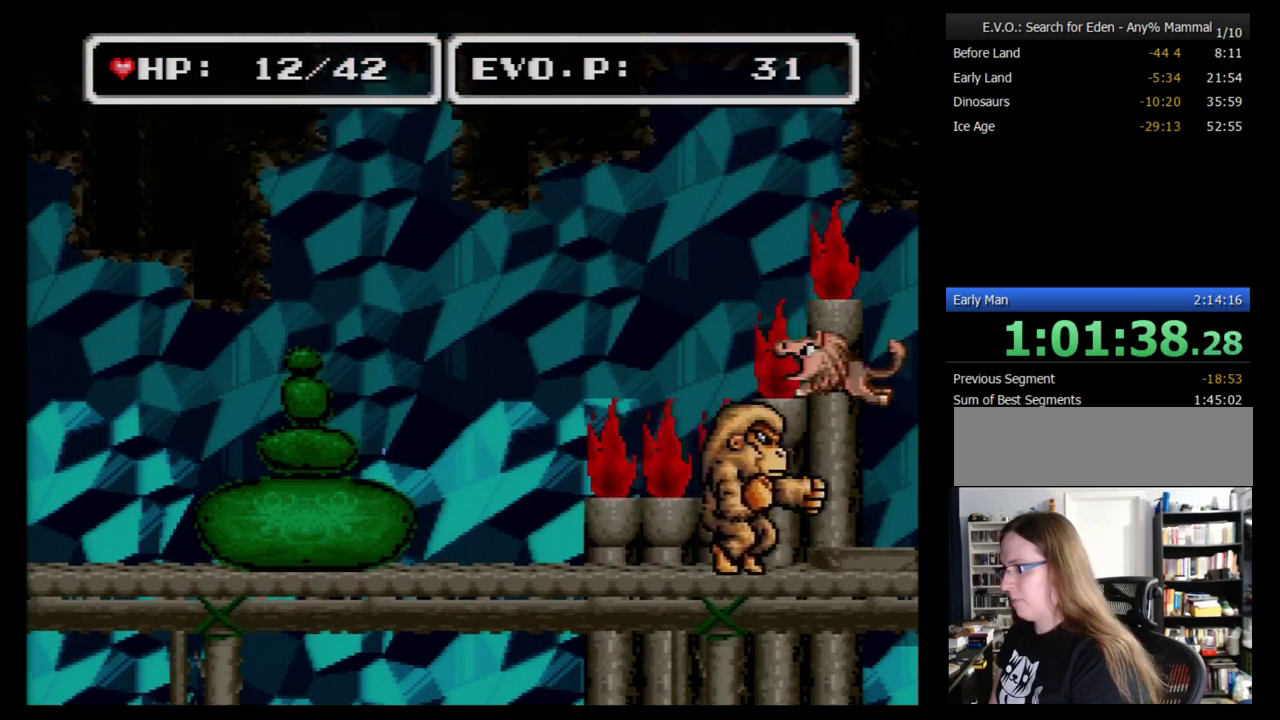
{"buttons": [], "events": [[241, "B", "up"]]}
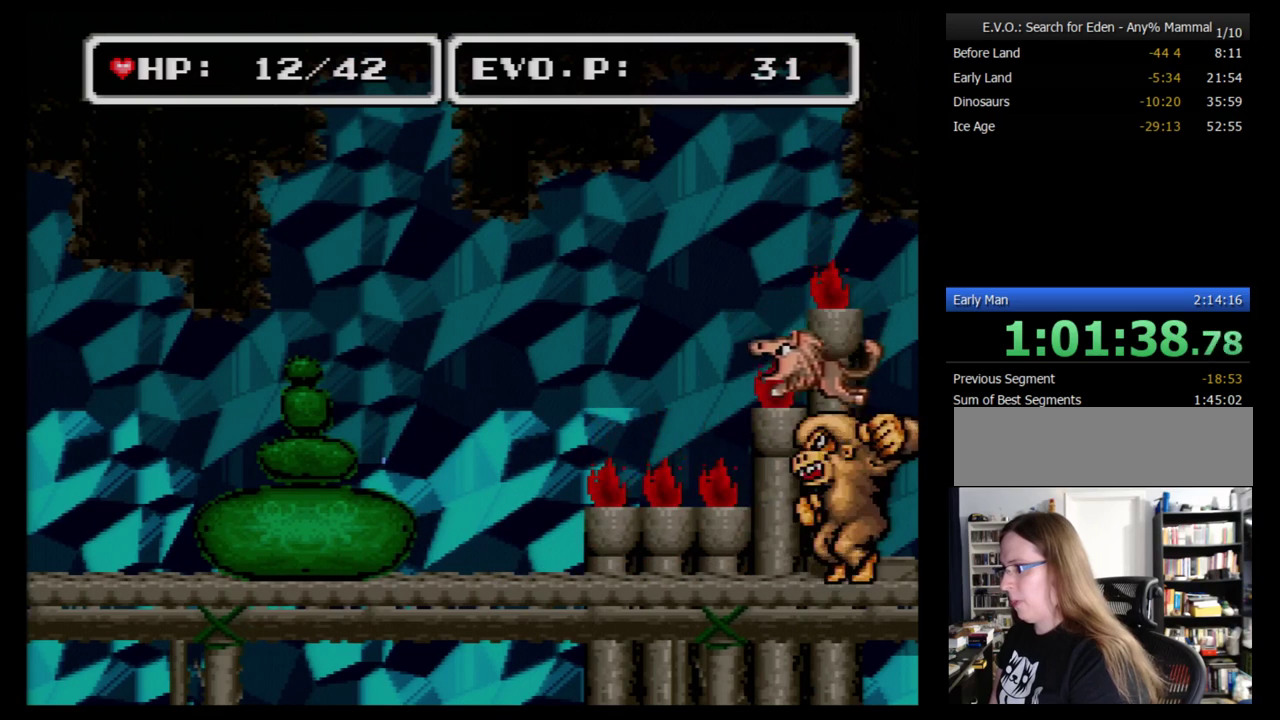
{"buttons": ["A"], "events": [[345, "A", "down"]]}
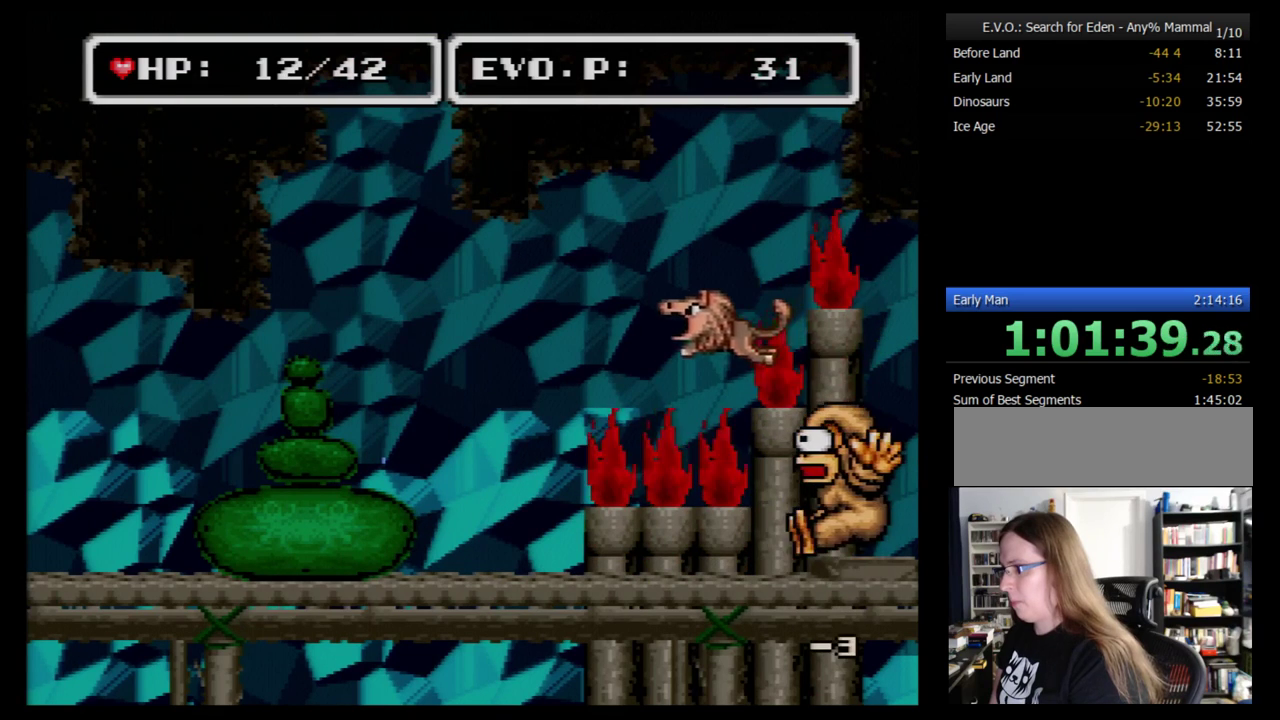
{"buttons": ["DPAD_RIGHT"], "events": [[69, "A", "up"], [138, "A", "down"], [241, "A", "up"], [379, "DPAD_RIGHT", "down"]]}
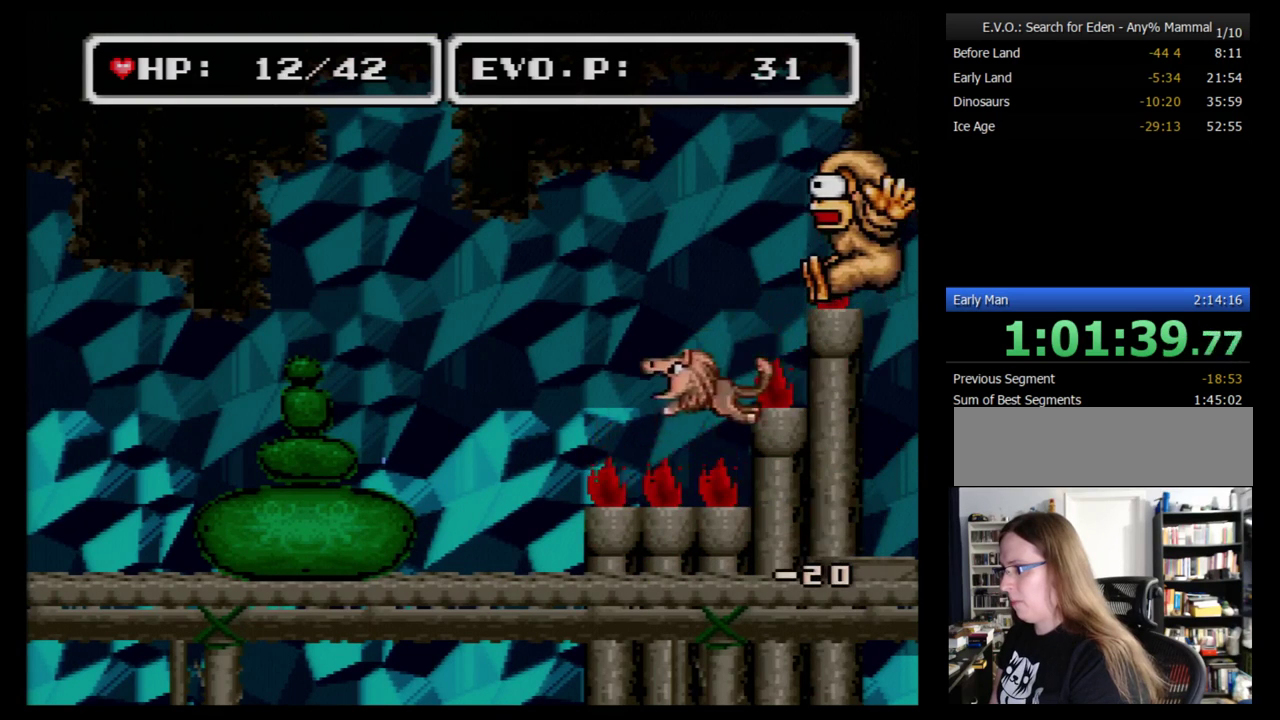
{"buttons": ["A"], "events": [[310, "DPAD_RIGHT", "up"], [345, "DPAD_LEFT", "down"], [448, "A", "down"], [448, "DPAD_LEFT", "up"]]}
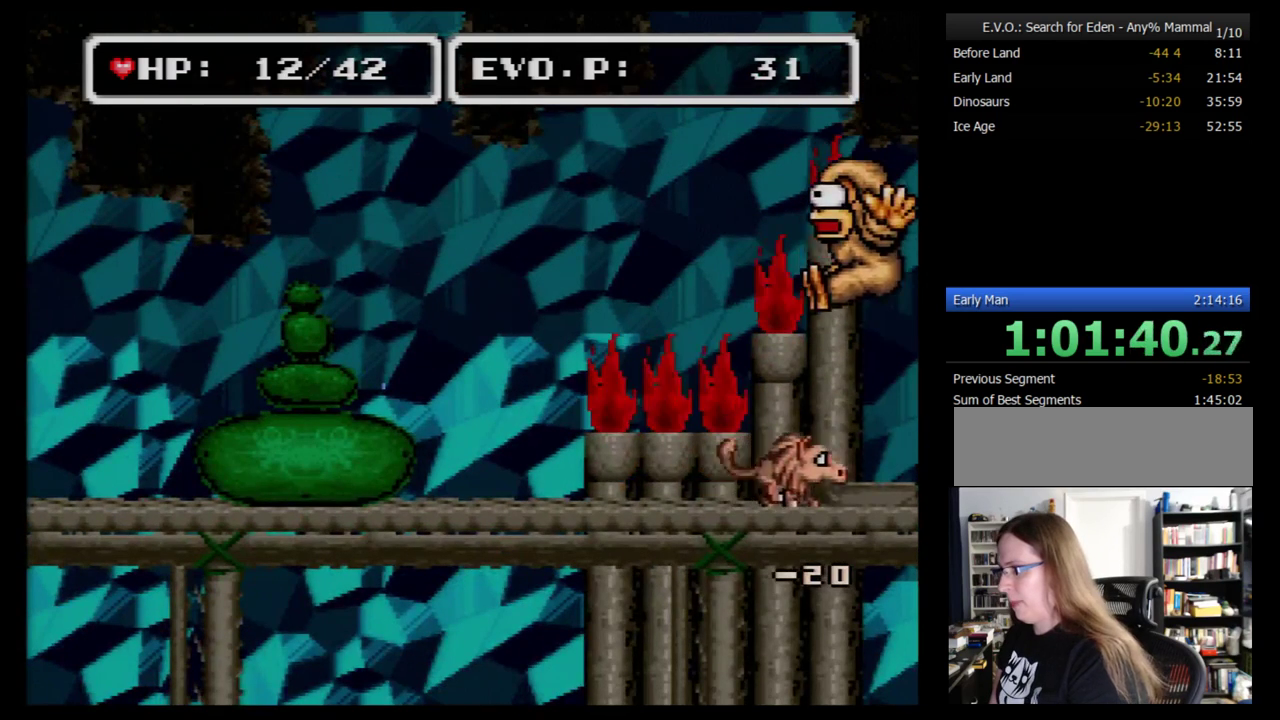
{"buttons": [], "events": [[207, "A", "up"]]}
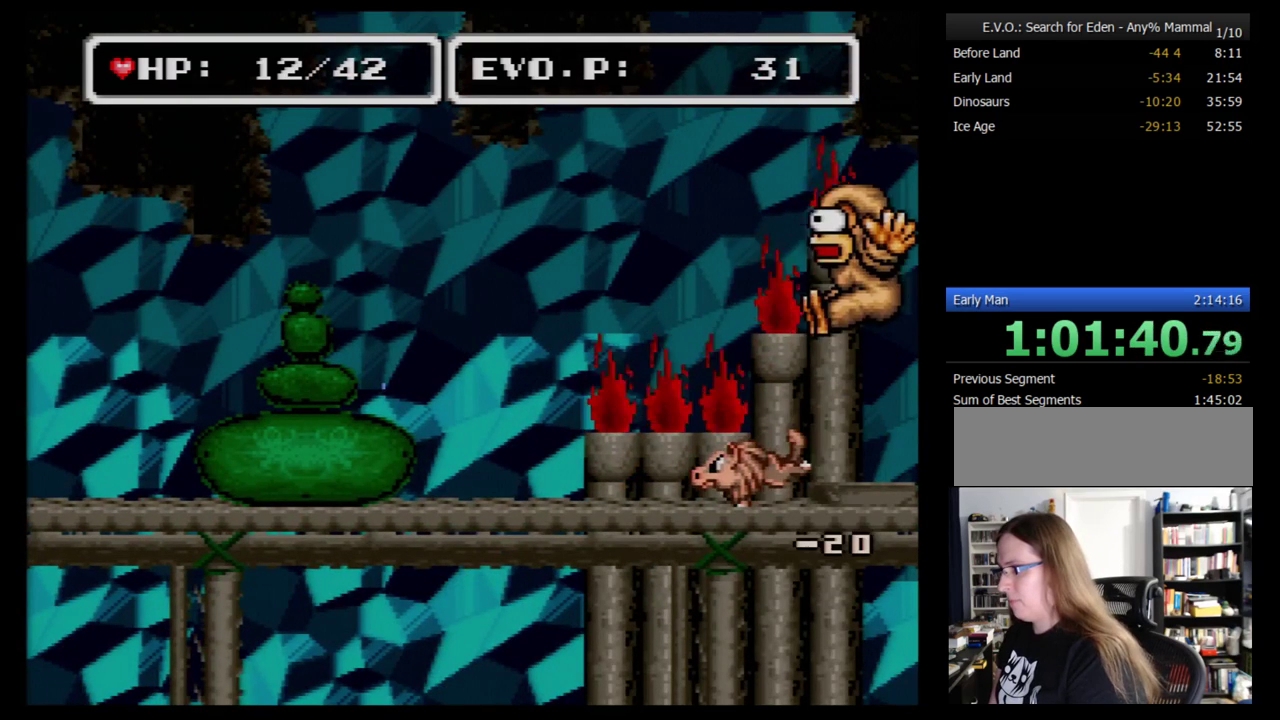
{"buttons": [], "events": [[69, "DPAD_RIGHT", "down"], [259, "DPAD_RIGHT", "up"], [276, "DPAD_LEFT", "down"], [379, "DPAD_LEFT", "up"]]}
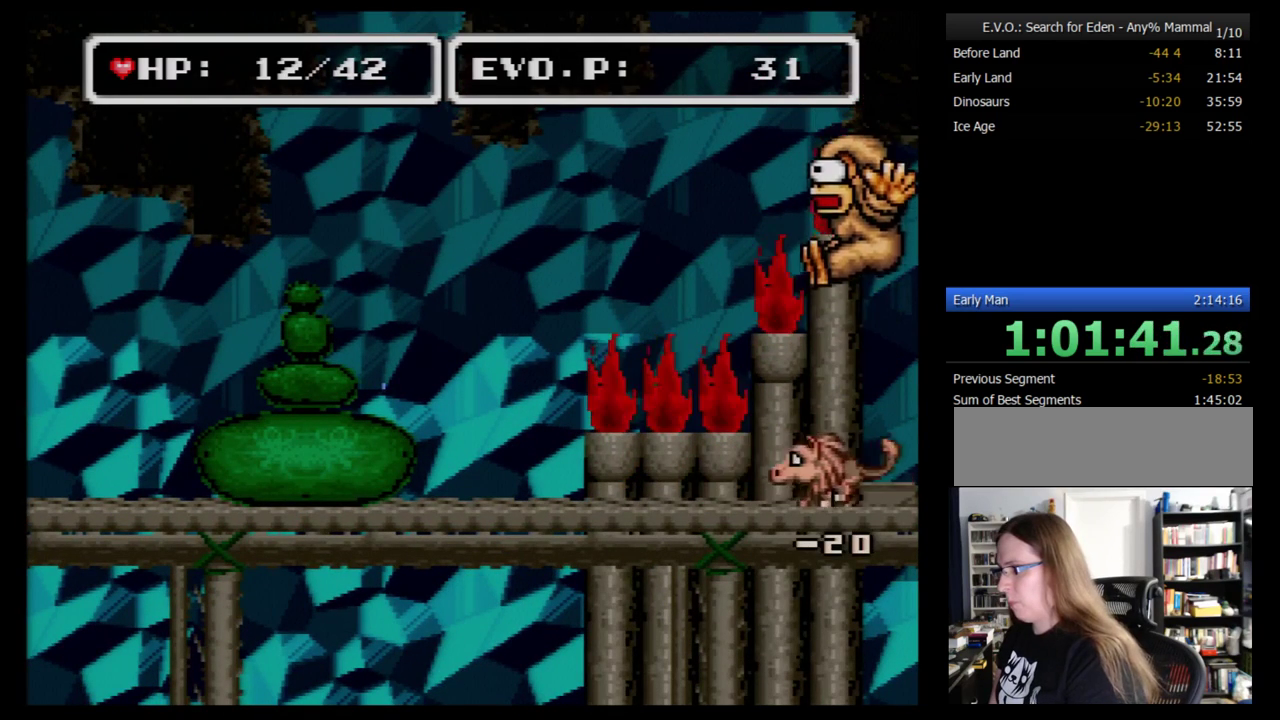
{"buttons": [], "events": [[34, "A", "down"], [138, "A", "up"]]}
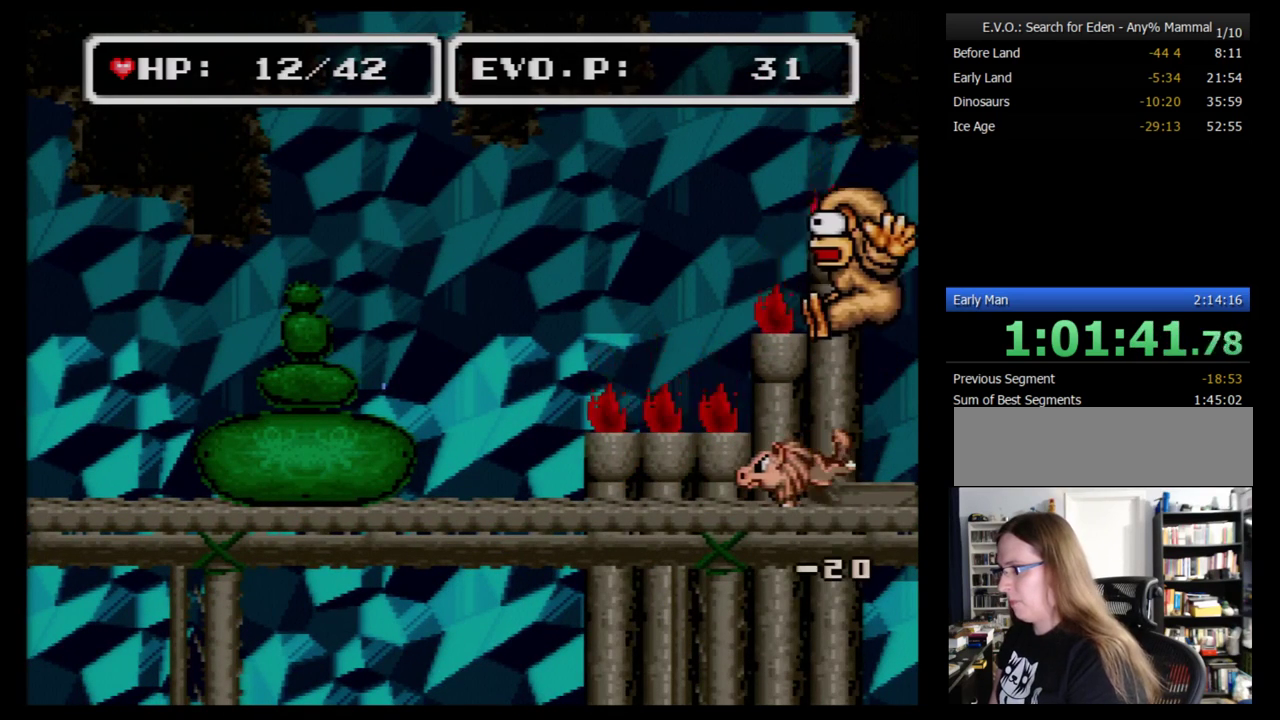
{"buttons": ["A"], "events": [[500, "A", "down"]]}
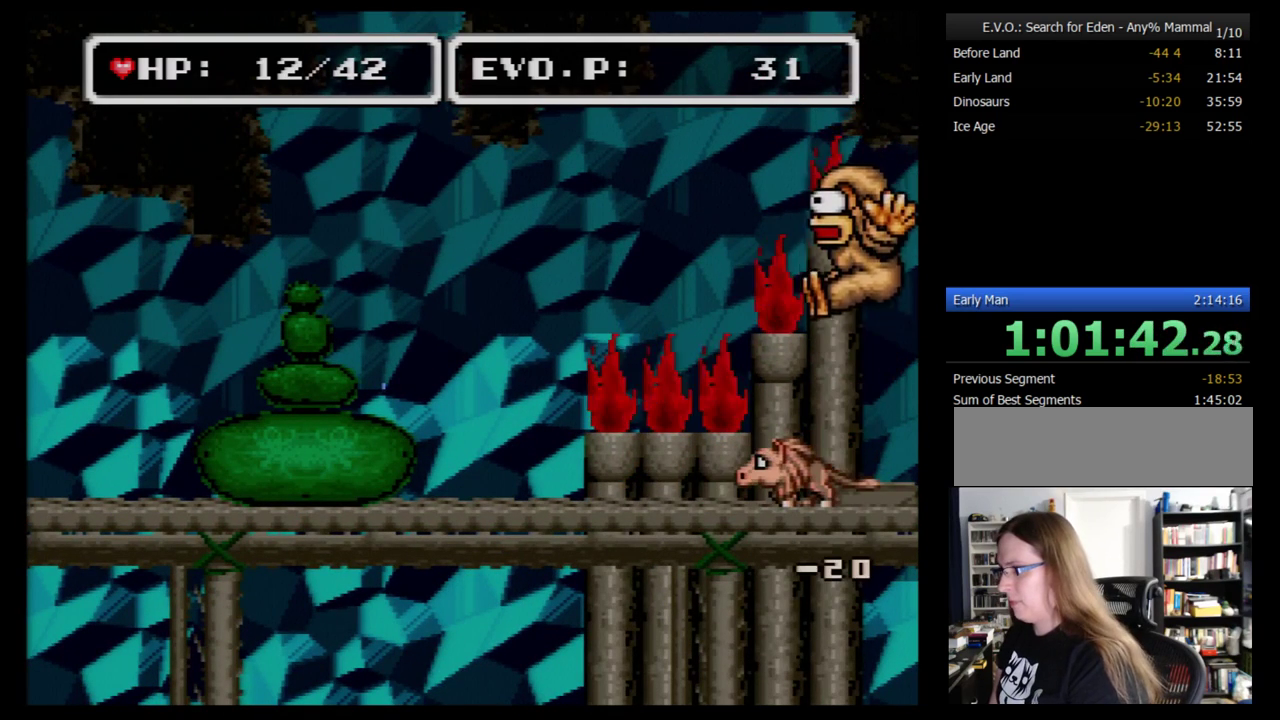
{"buttons": [], "events": [[155, "A", "up"]]}
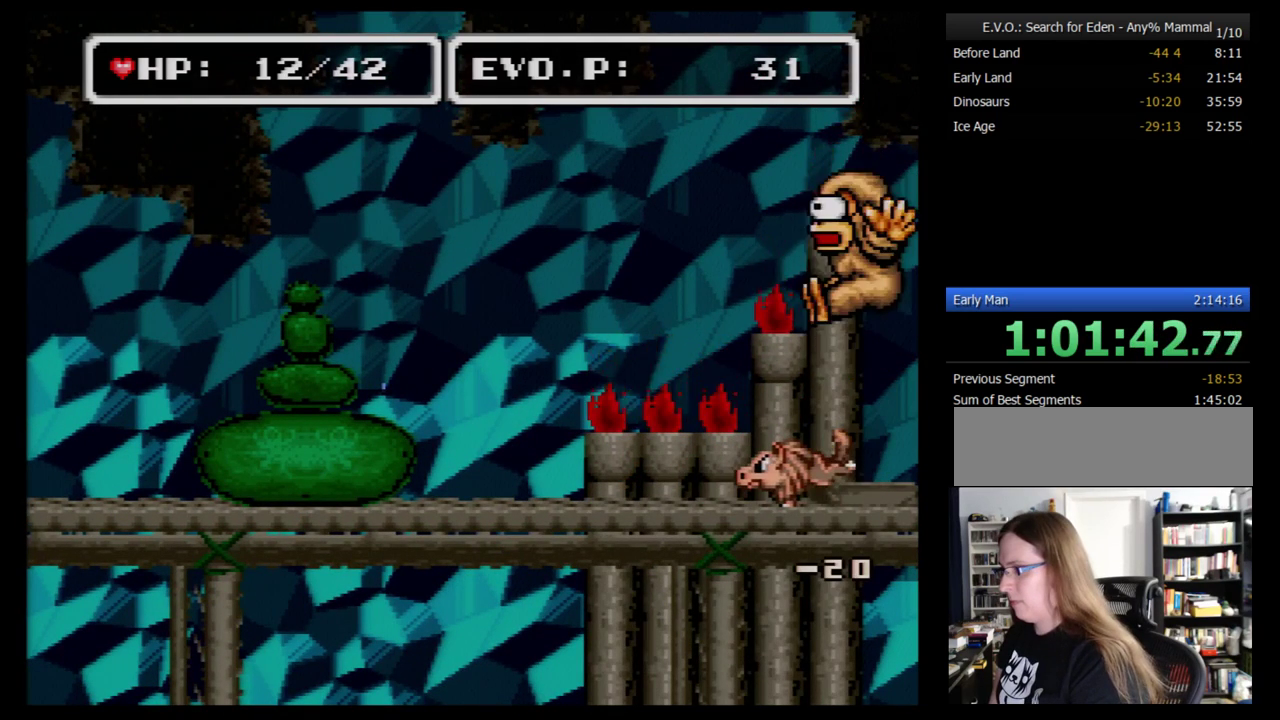
{"buttons": ["A"], "events": [[483, "A", "down"]]}
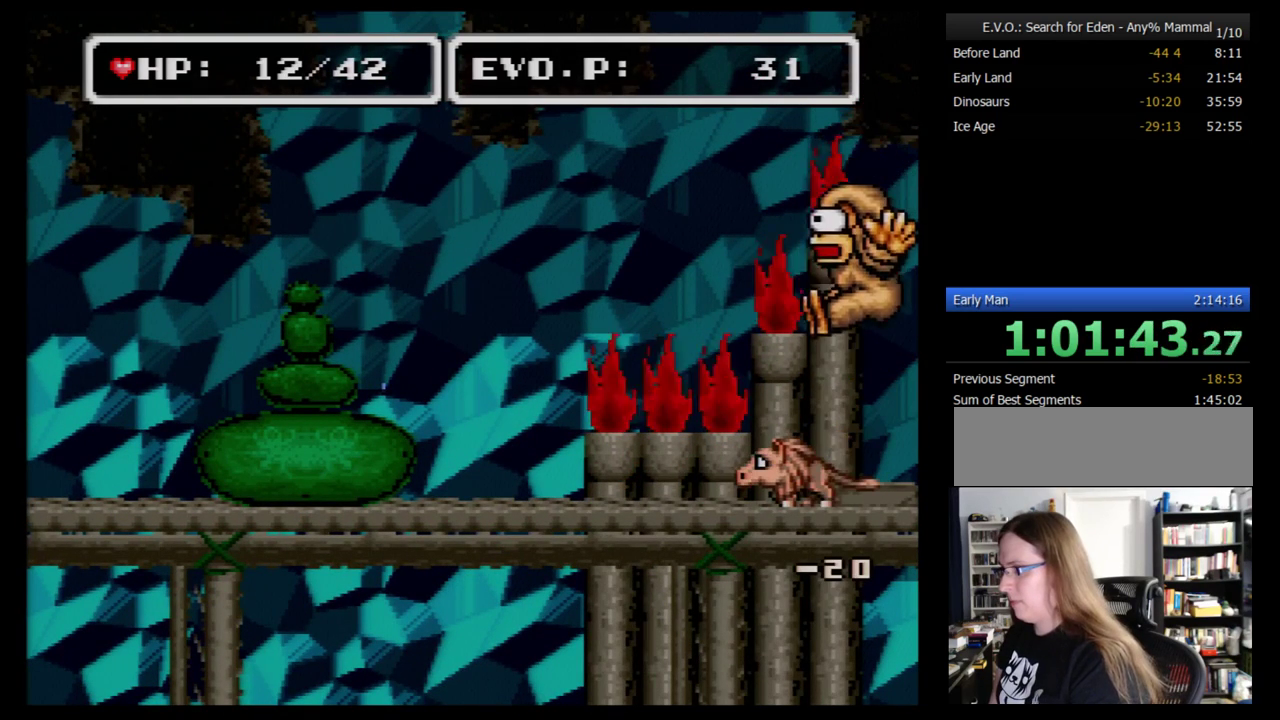
{"buttons": [], "events": [[121, "A", "up"]]}
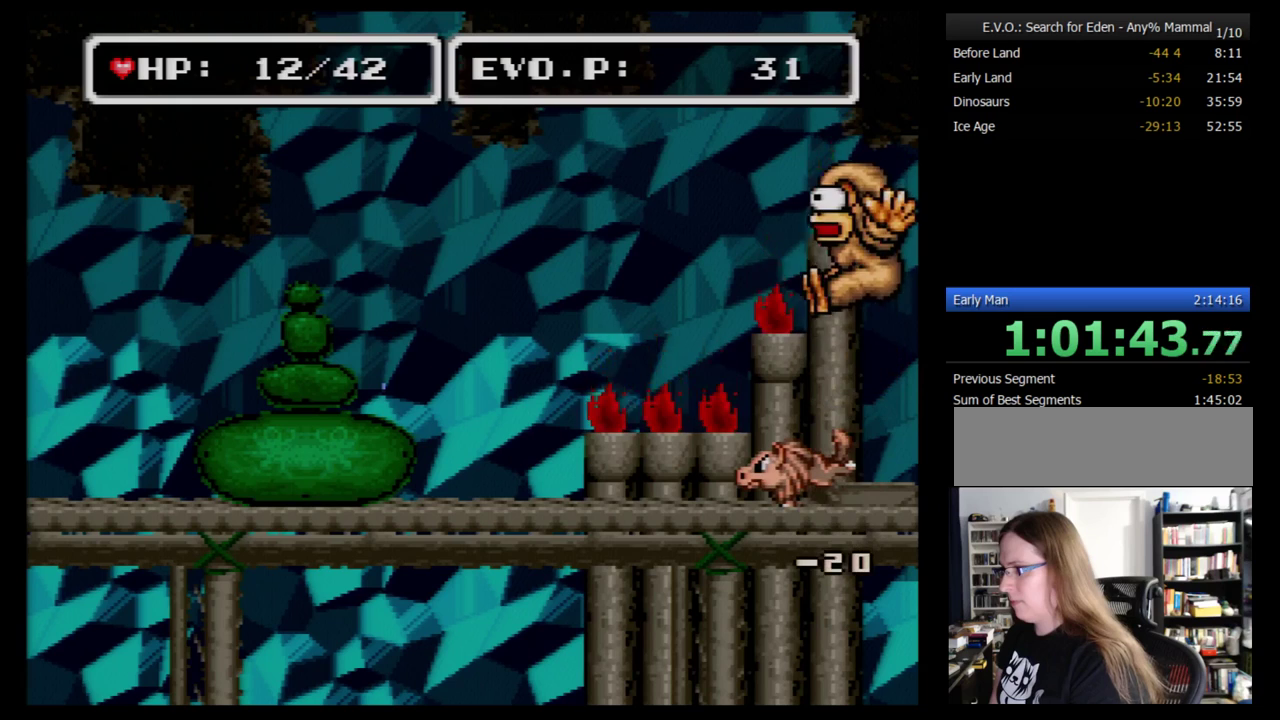
{"buttons": ["A"], "events": [[448, "A", "down"]]}
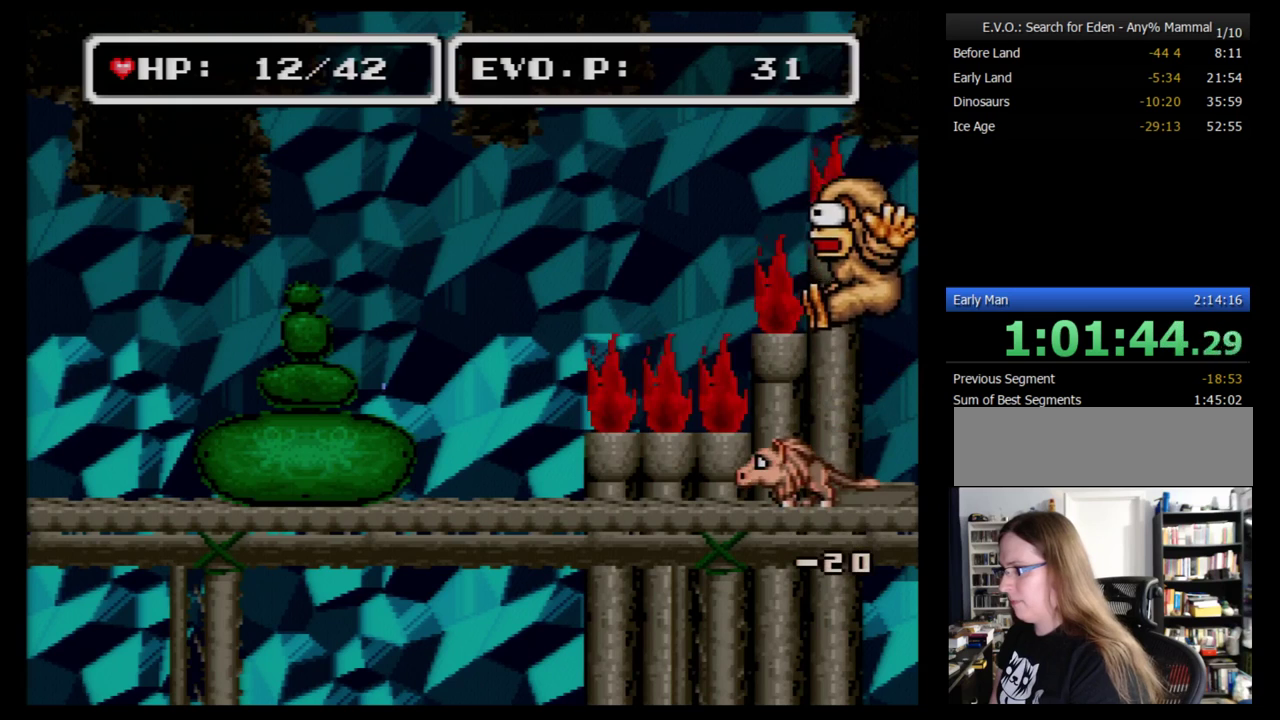
{"buttons": [], "events": [[138, "A", "up"]]}
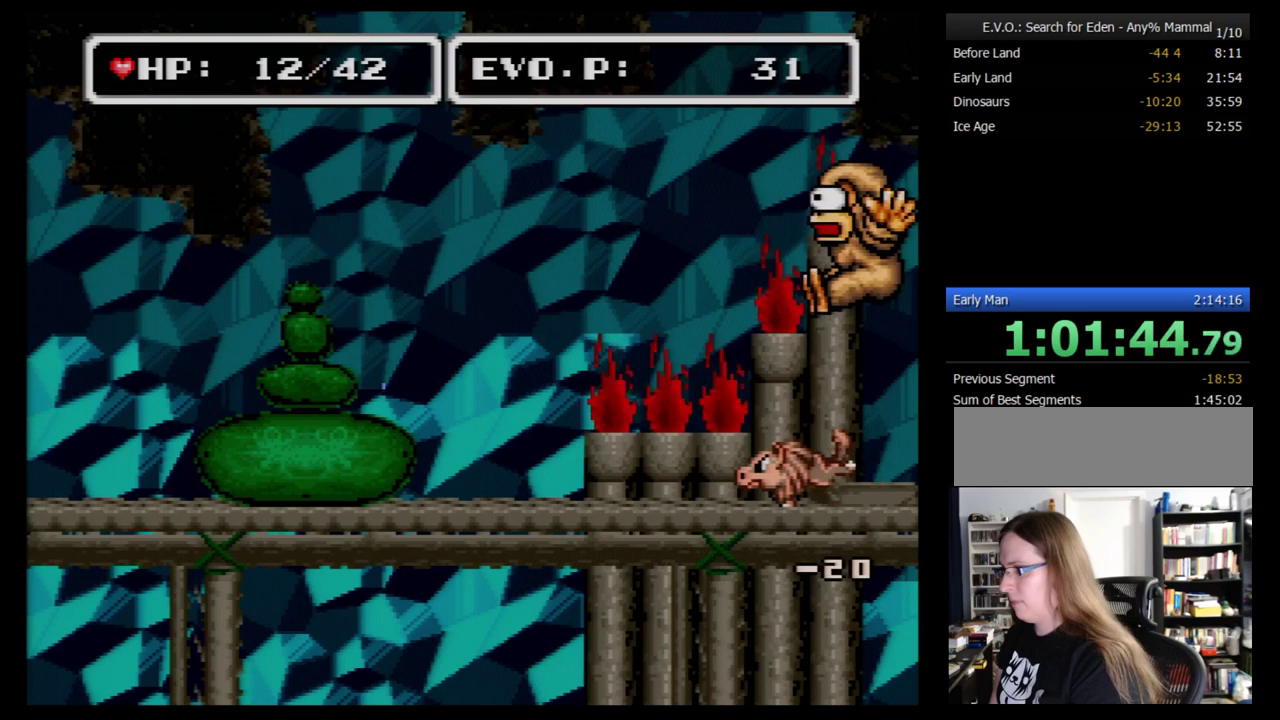
{"buttons": ["A"], "events": [[483, "A", "down"]]}
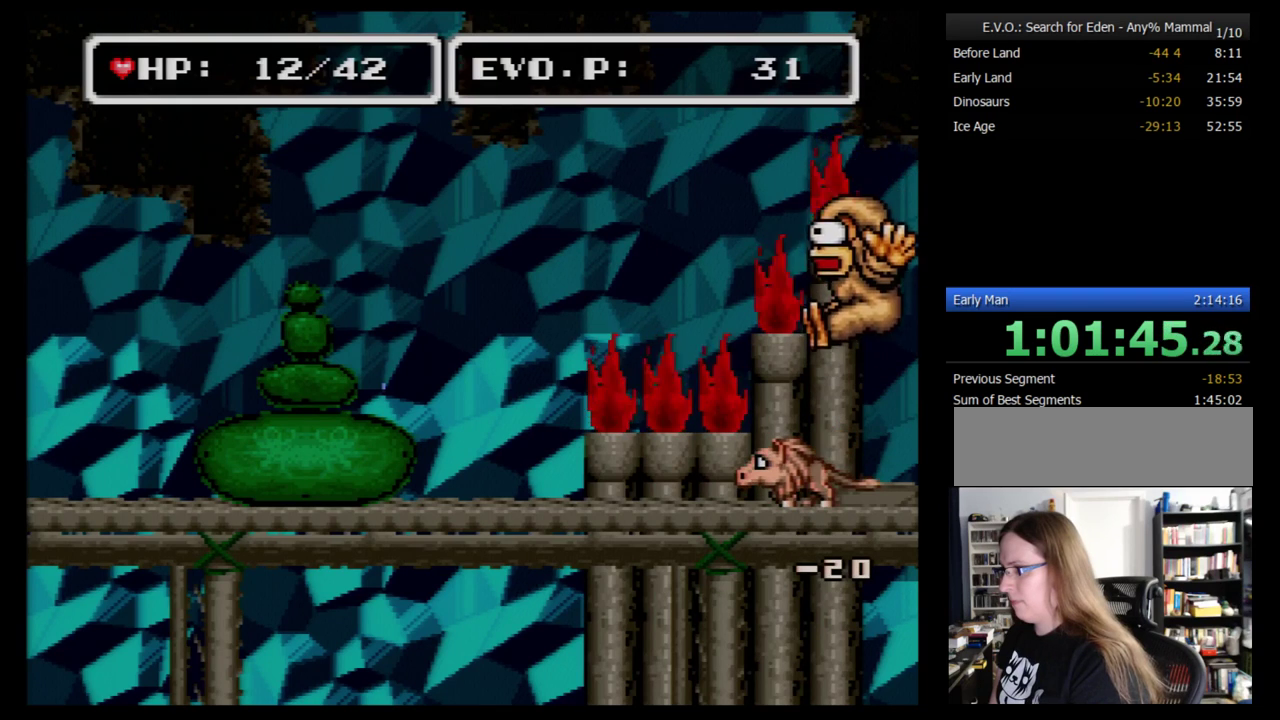
{"buttons": [], "events": [[103, "A", "up"]]}
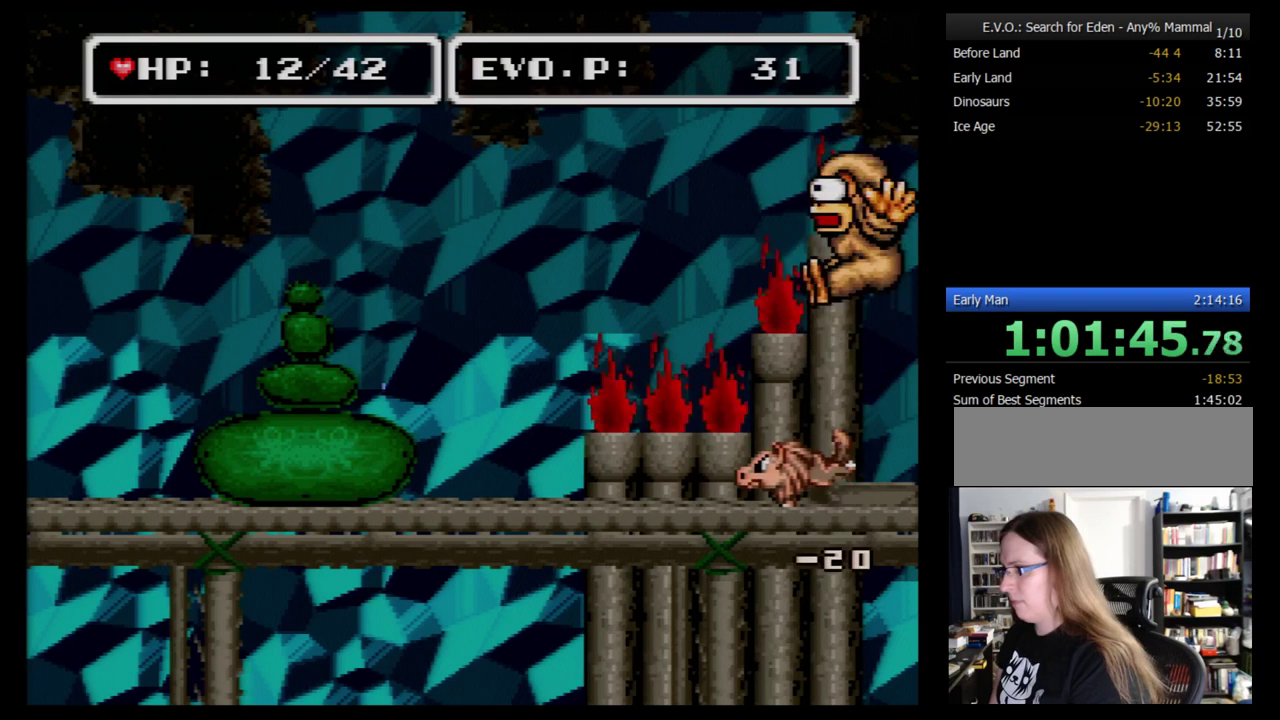
{"buttons": ["A"], "events": [[448, "A", "down"]]}
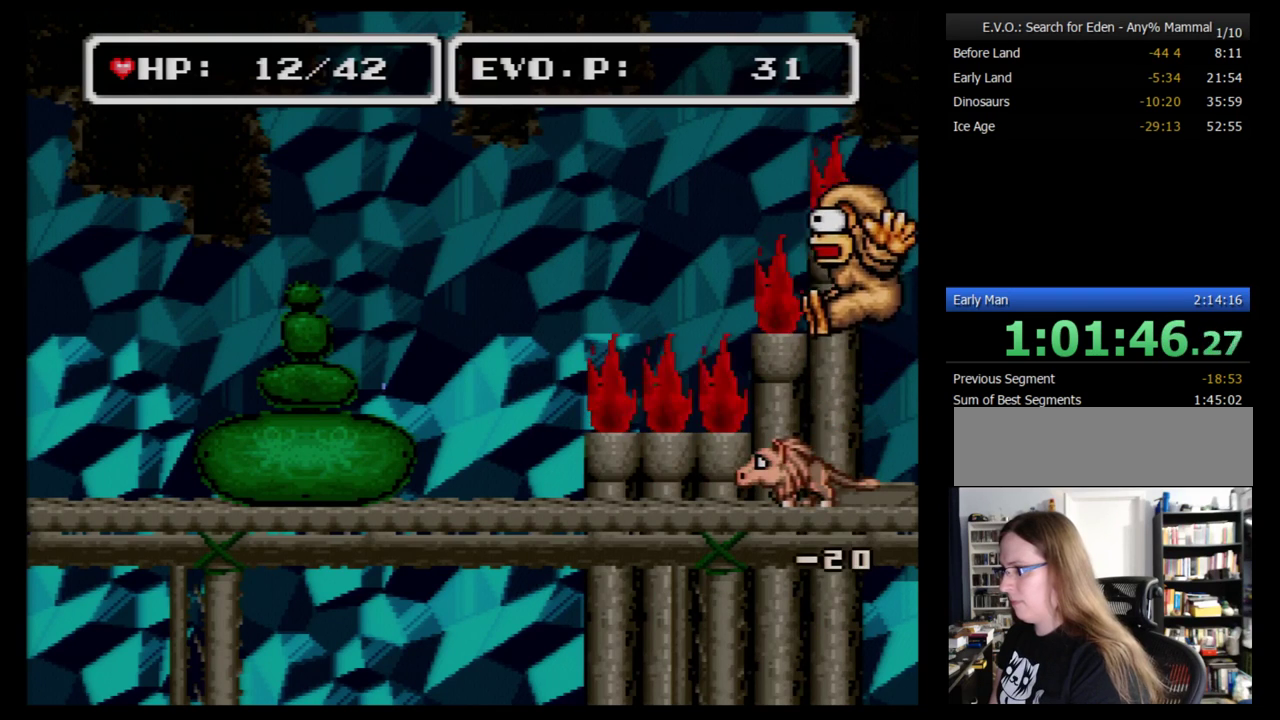
{"buttons": [], "events": [[69, "A", "up"]]}
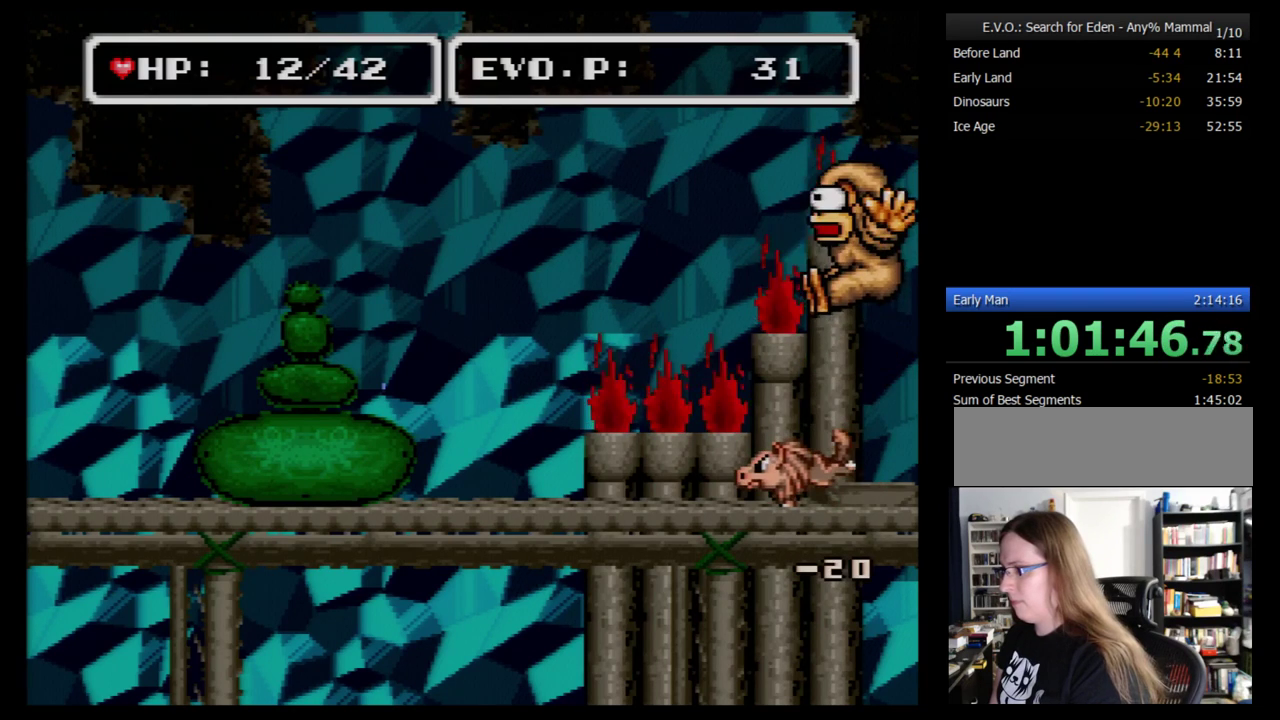
{"buttons": ["A"], "events": [[379, "A", "down"]]}
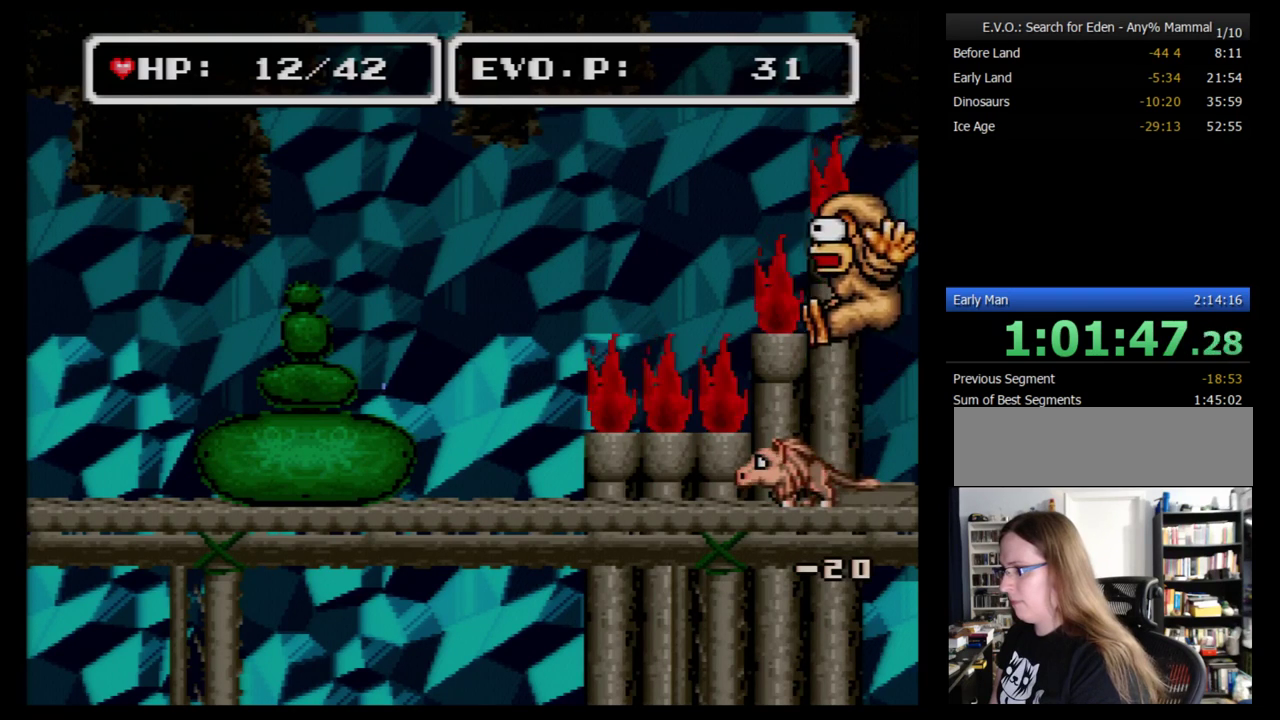
{"buttons": [], "events": [[17, "A", "up"]]}
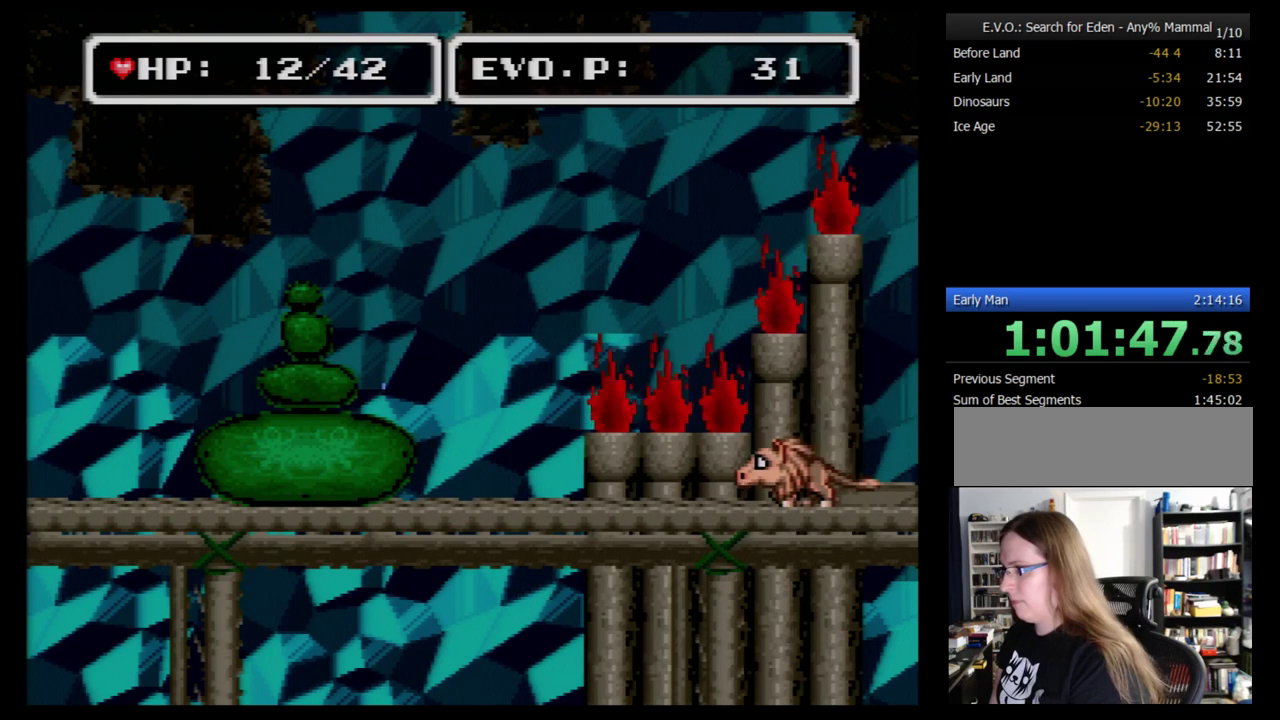
{"buttons": ["DPAD_RIGHT"], "events": [[207, "DPAD_LEFT", "down"], [414, "DPAD_LEFT", "up"], [466, "DPAD_RIGHT", "down"]]}
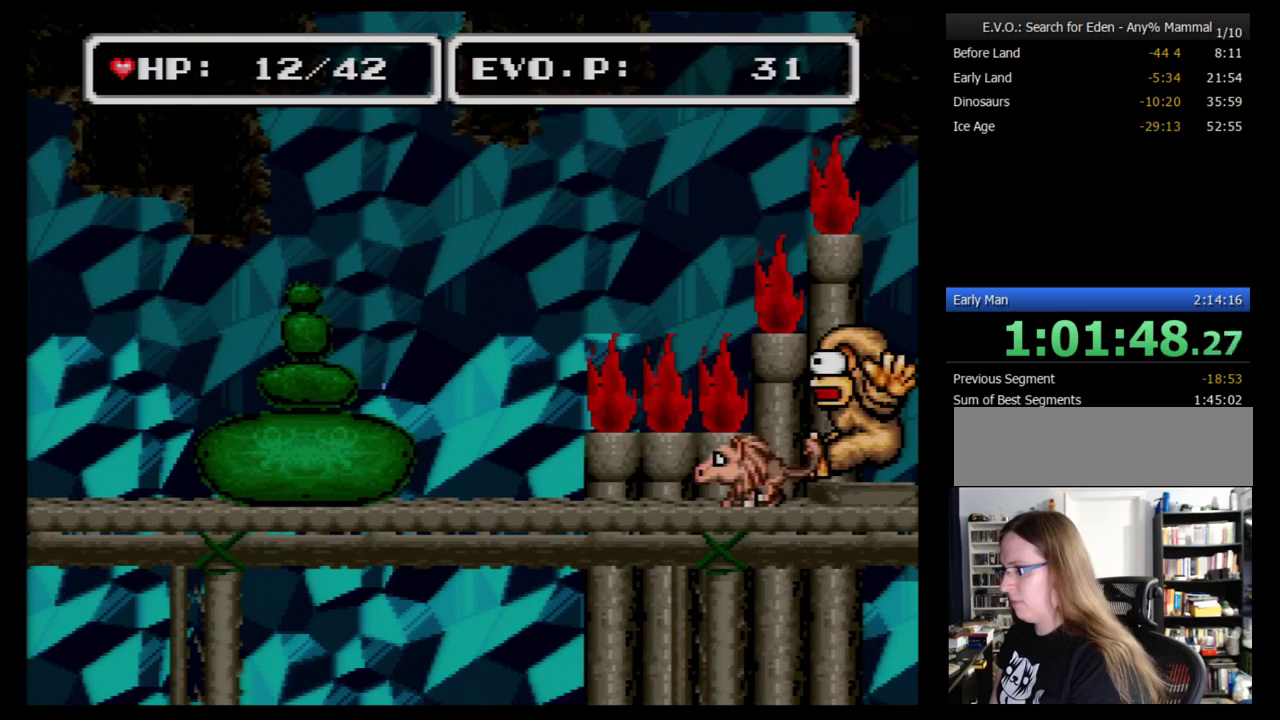
{"buttons": [], "events": [[69, "DPAD_RIGHT", "up"]]}
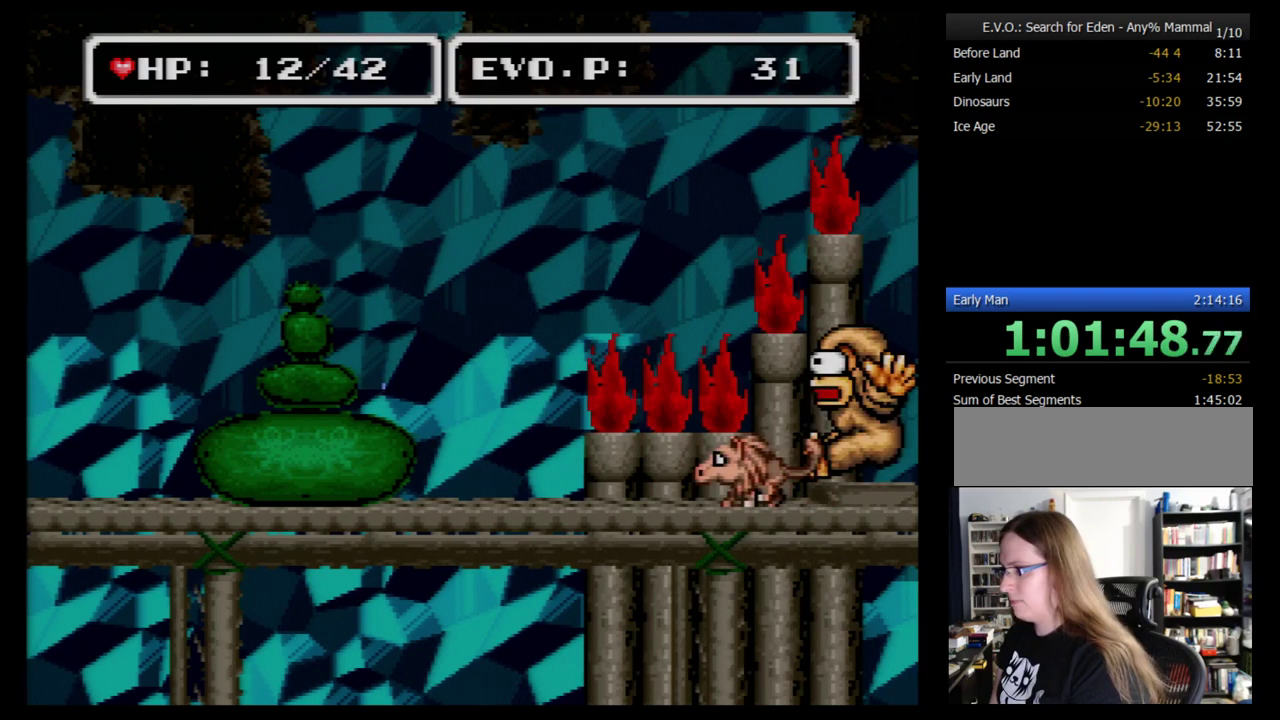
{"buttons": [], "events": []}